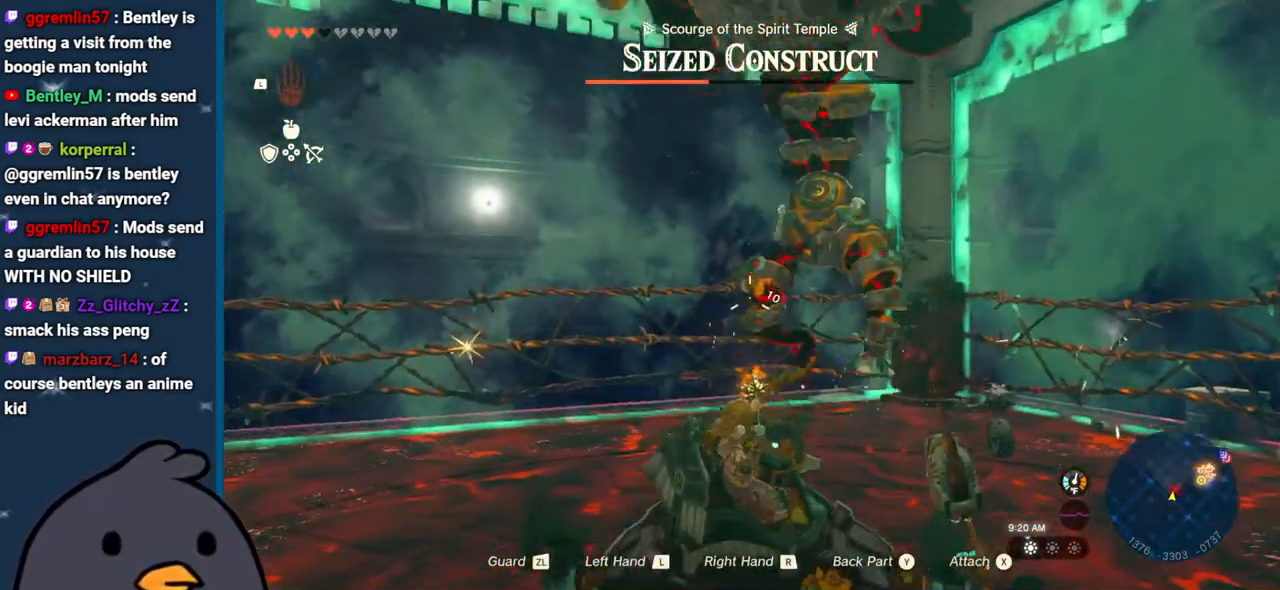
Gameplay with a controller (Nintendo layout); each line is a JSON object with the inputs held at the frame after it. "events" lists button and stick changes between this image and that frame as [ms after this image, input, new state], when the widget could be followed in between. Not read: L3 R3.
{"buttons": ["R2"], "left_stick": "right", "right_stick": "down", "events": [[33, "left_stick", "right"], [83, "left_stick", "up-right"], [417, "left_stick", "right"]]}
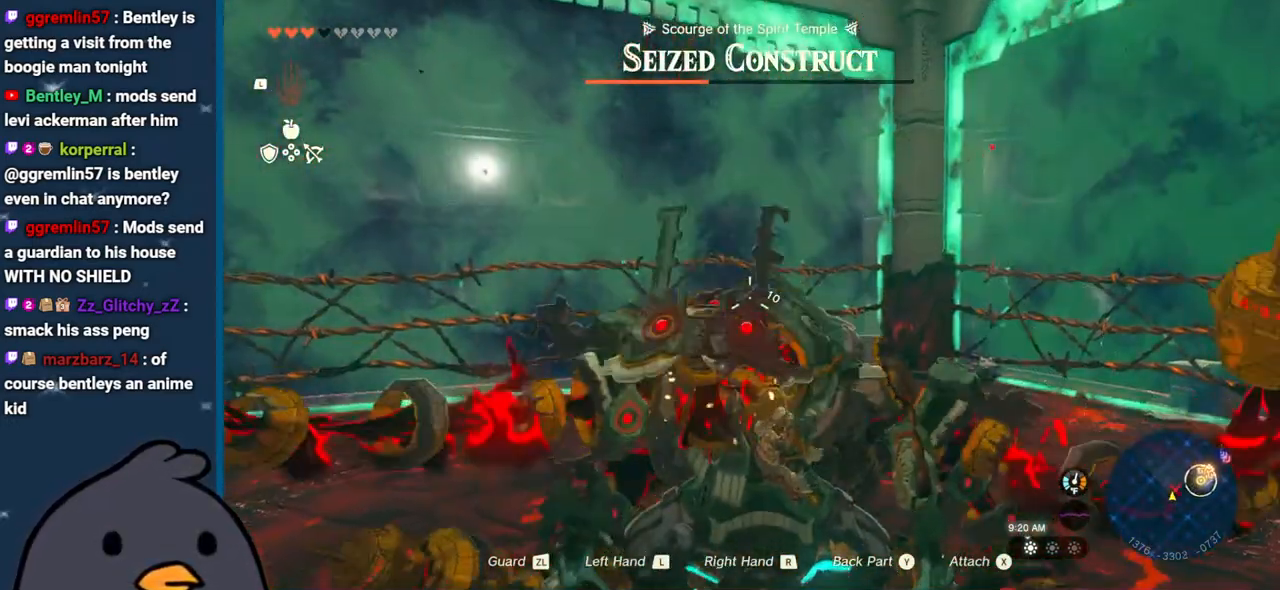
{"buttons": ["L1"], "left_stick": "up", "right_stick": "center", "events": [[33, "R2", "up"], [67, "left_stick", "center"], [300, "right_stick", "center"], [350, "left_stick", "up"], [450, "L1", "down"]]}
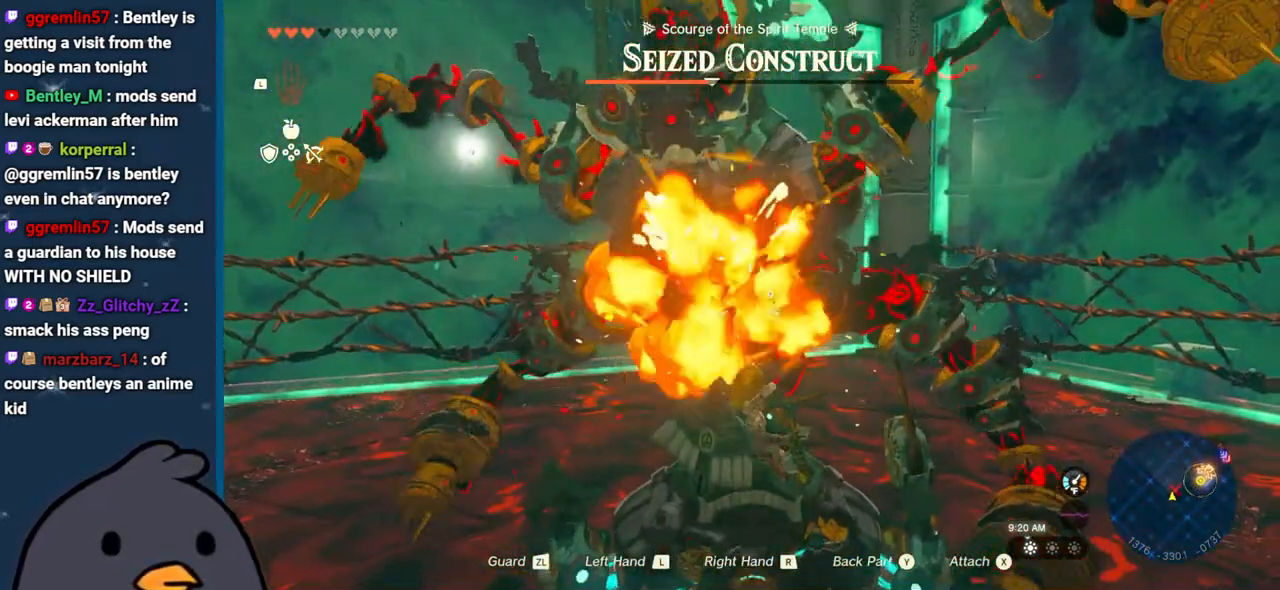
{"buttons": [], "left_stick": "up", "right_stick": "center", "events": [[67, "L1", "up"], [150, "L1", "down"], [233, "L1", "up"], [283, "L1", "down"], [417, "L1", "up"]]}
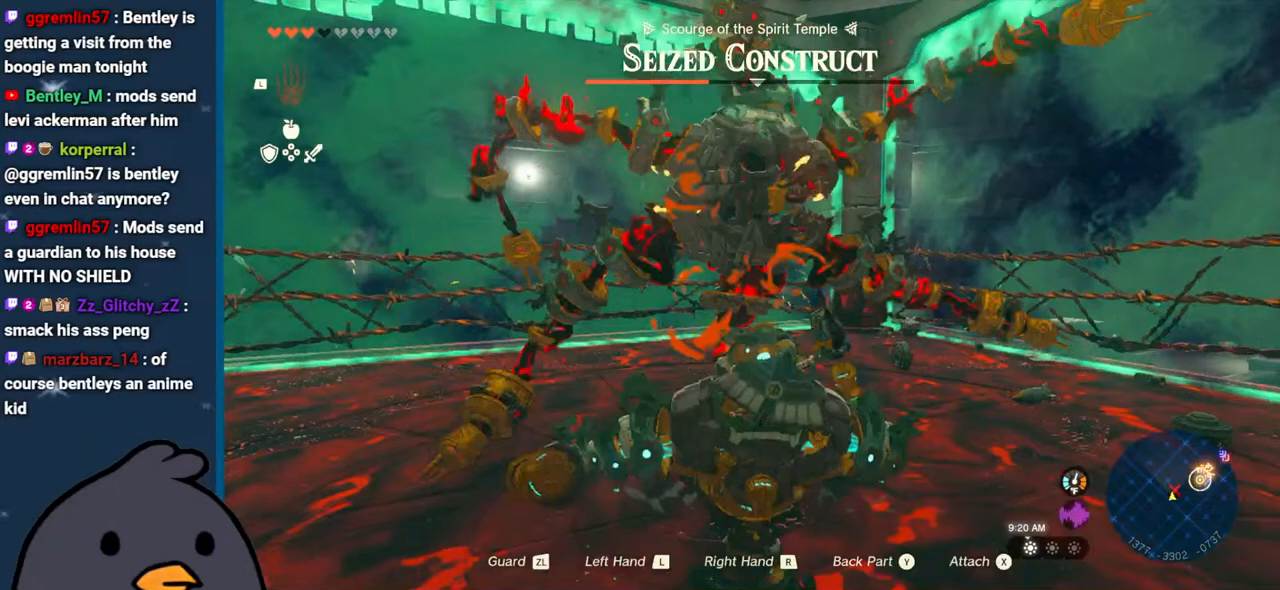
{"buttons": ["L2"], "left_stick": "down", "right_stick": "center", "events": [[283, "L2", "down"], [283, "left_stick", "right"], [417, "left_stick", "down"]]}
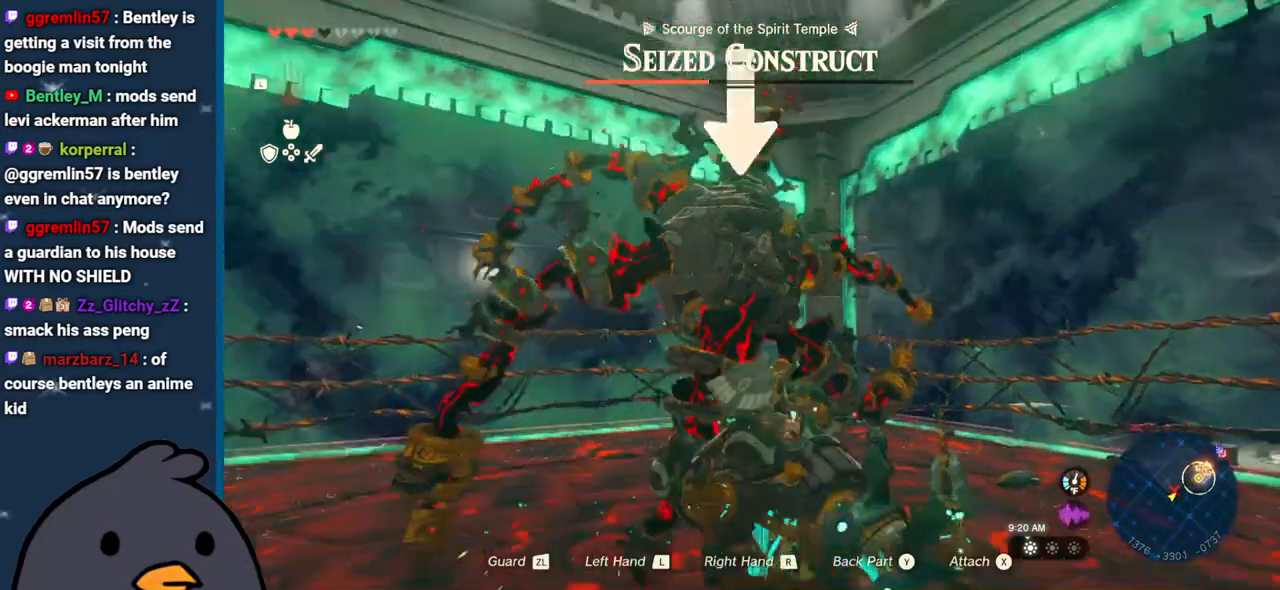
{"buttons": ["L2"], "left_stick": "right", "right_stick": "down-left", "events": [[50, "left_stick", "down-right"], [183, "left_stick", "right"], [200, "right_stick", "down-left"]]}
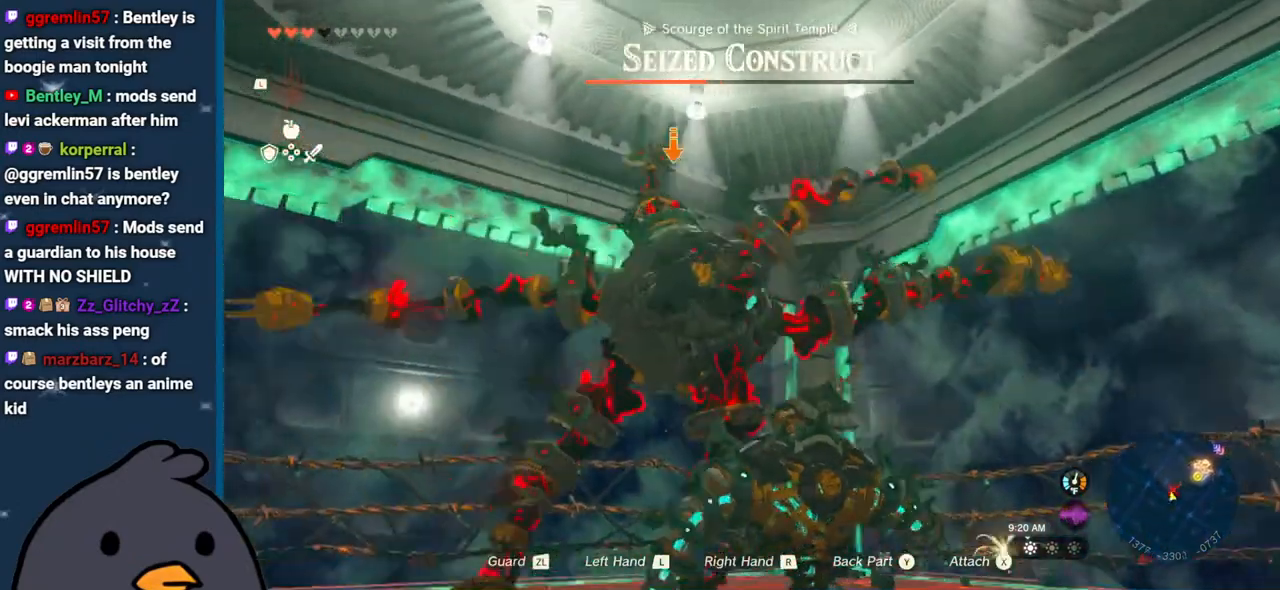
{"buttons": ["L2"], "left_stick": "right", "right_stick": "down", "events": [[150, "left_stick", "down-right"], [400, "right_stick", "down"], [467, "left_stick", "right"]]}
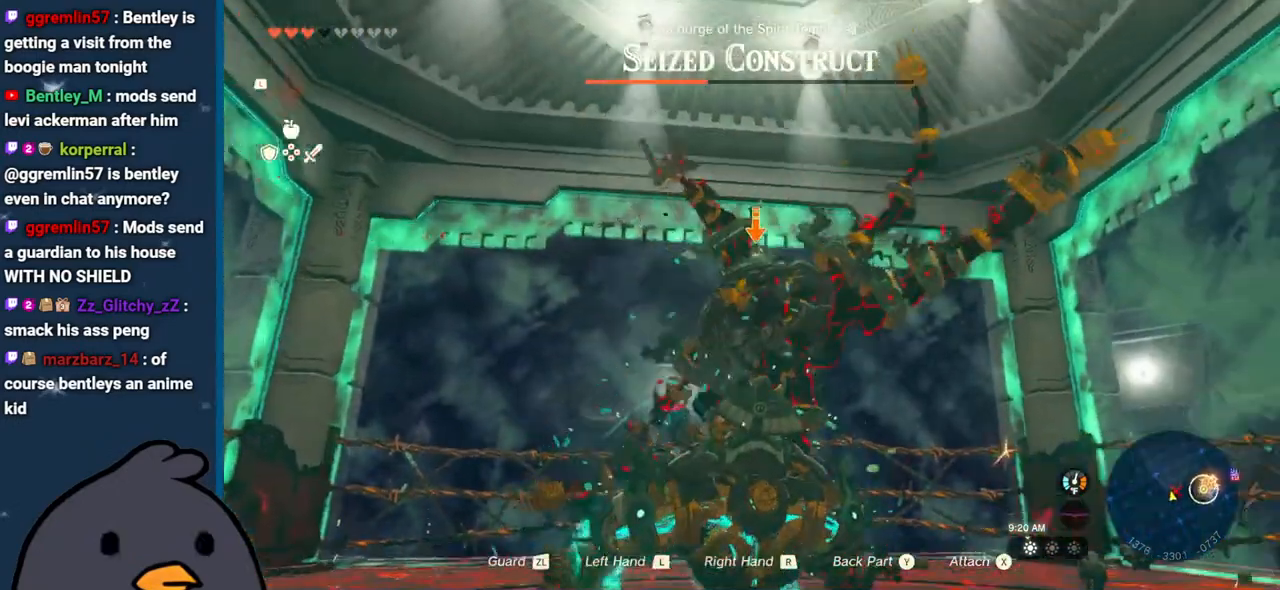
{"buttons": ["L1"], "left_stick": "up-right", "right_stick": "down", "events": [[33, "L2", "up"], [50, "left_stick", "up-right"], [150, "L1", "down"], [233, "L1", "up"], [300, "L1", "down"], [400, "L1", "up"], [450, "L1", "down"]]}
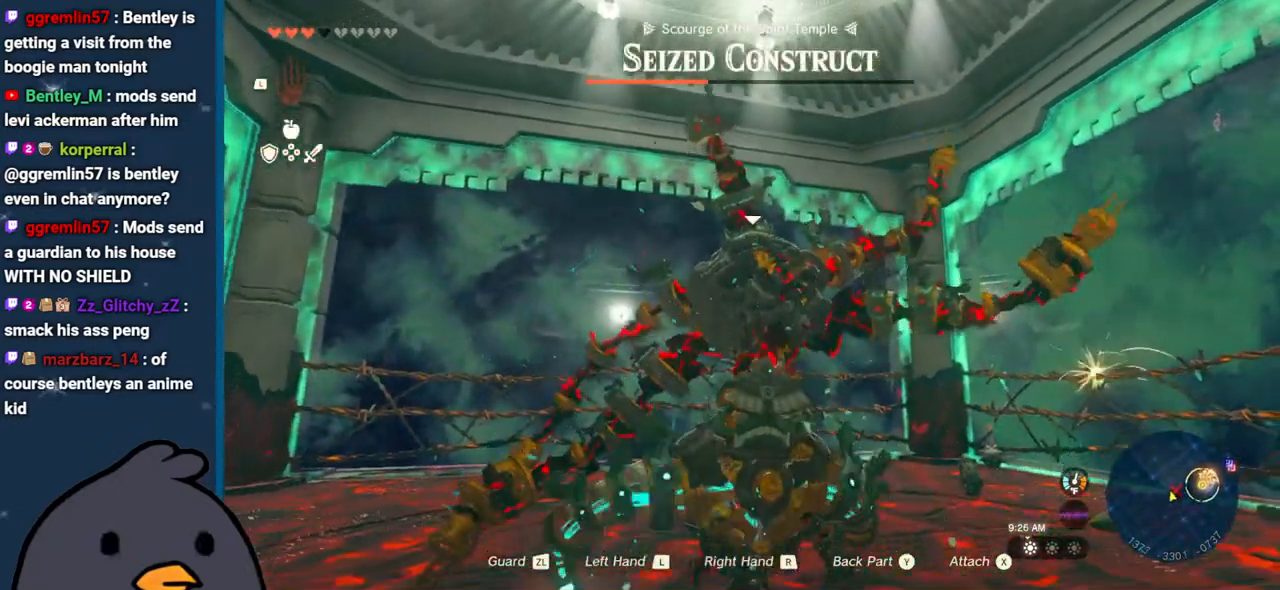
{"buttons": [], "left_stick": "up-right", "right_stick": "down", "events": [[83, "L1", "up"], [117, "L1", "down"], [233, "L1", "up"]]}
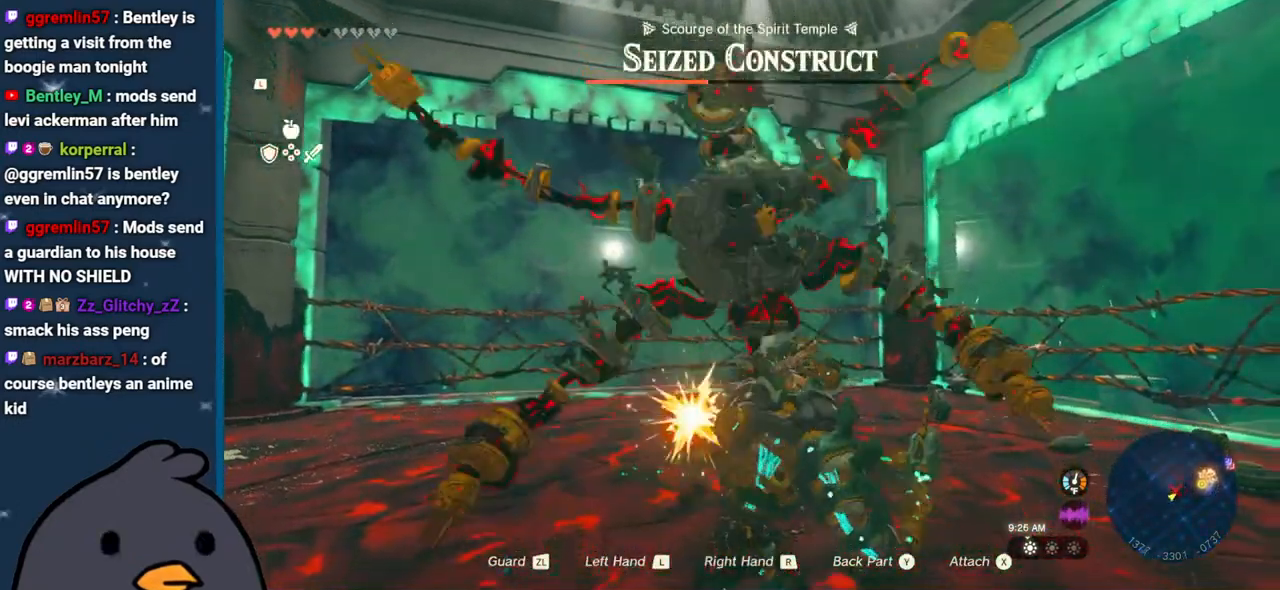
{"buttons": ["L1"], "left_stick": "up", "right_stick": "up-right", "events": [[333, "right_stick", "center"], [367, "left_stick", "up"], [400, "right_stick", "up-right"], [417, "L1", "down"]]}
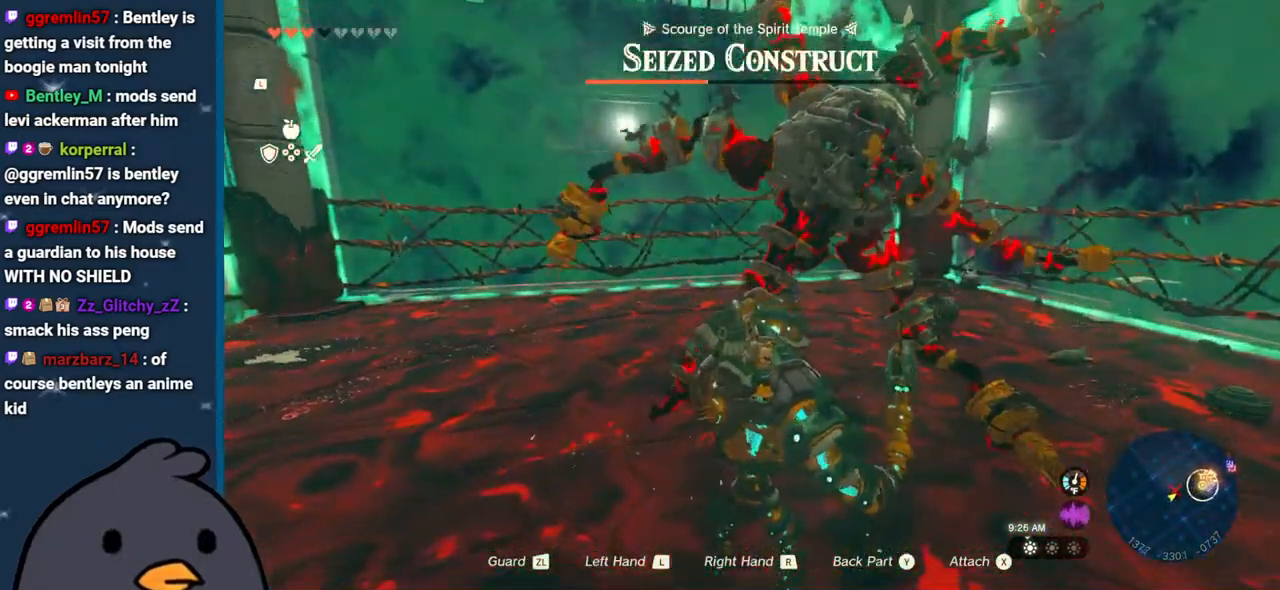
{"buttons": ["L1"], "left_stick": "up", "right_stick": "center", "events": [[33, "L1", "up"], [50, "right_stick", "center"], [117, "L1", "down"], [233, "L1", "up"], [300, "L1", "down"], [417, "L1", "up"], [467, "L1", "down"]]}
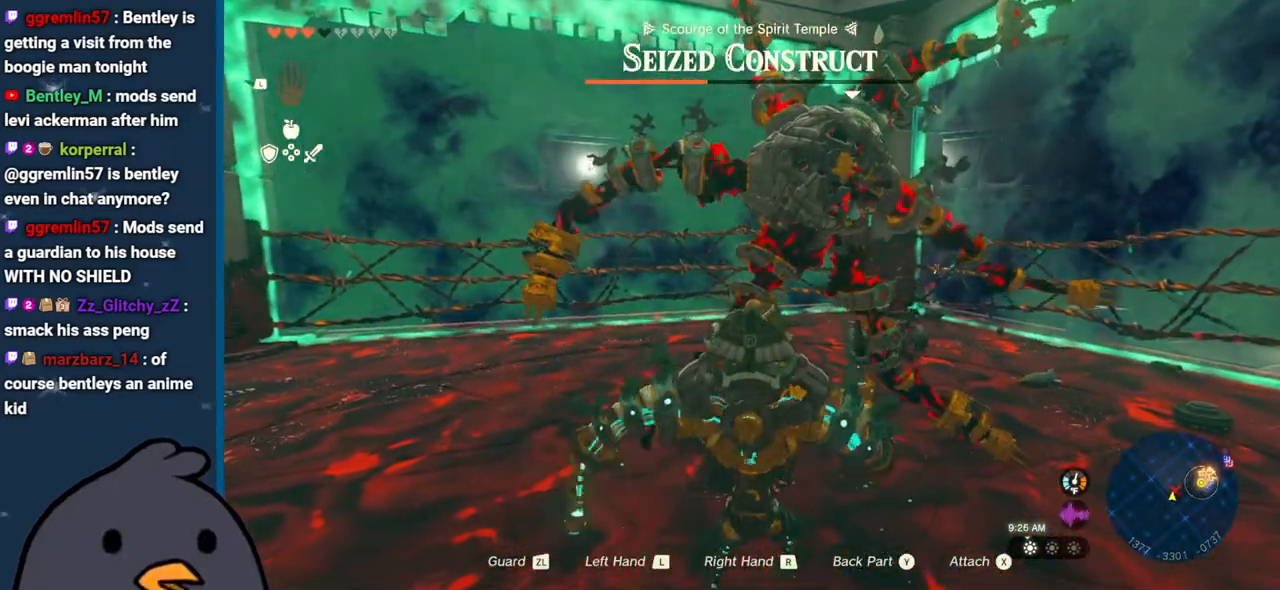
{"buttons": [], "left_stick": "up", "right_stick": "center", "events": [[133, "L1", "up"], [300, "right_stick", "up"], [450, "right_stick", "center"]]}
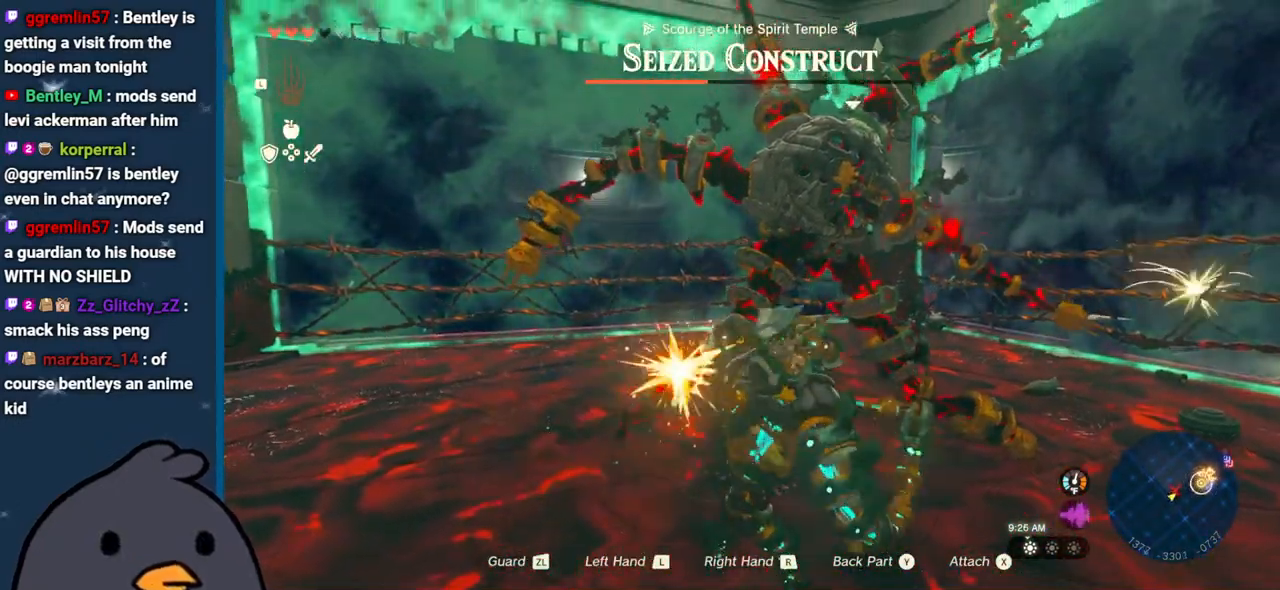
{"buttons": [], "left_stick": "up", "right_stick": "center", "events": [[150, "right_stick", "down"], [500, "right_stick", "center"]]}
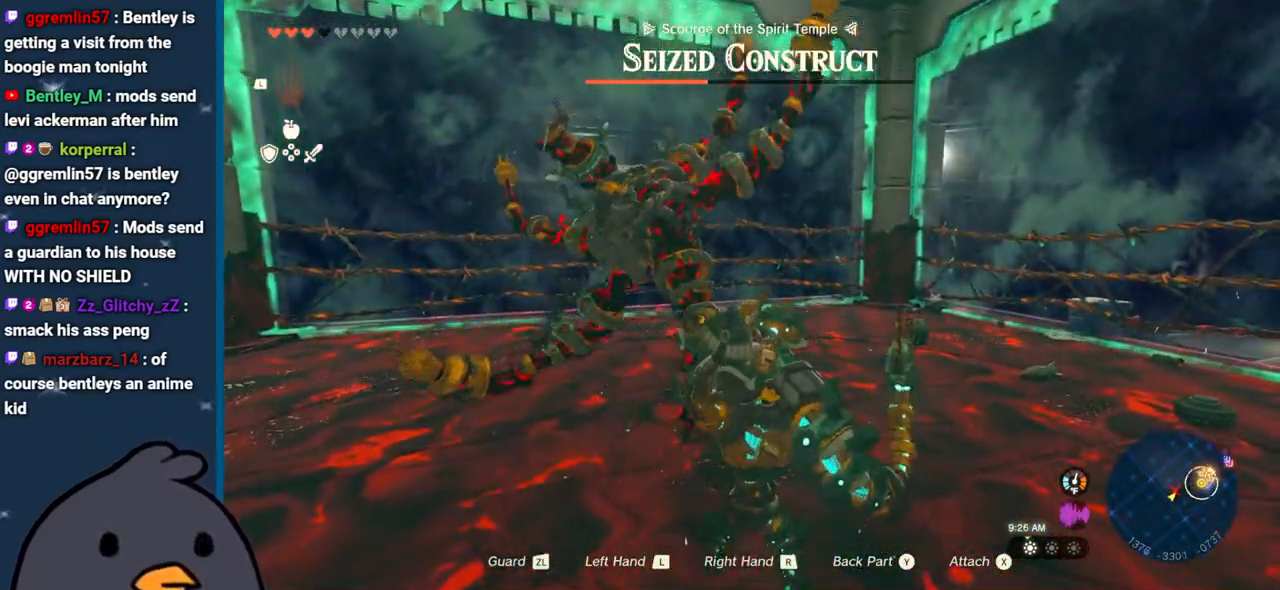
{"buttons": ["L1"], "left_stick": "up", "right_stick": "center", "events": [[283, "L1", "down"], [400, "L1", "up"], [467, "L1", "down"]]}
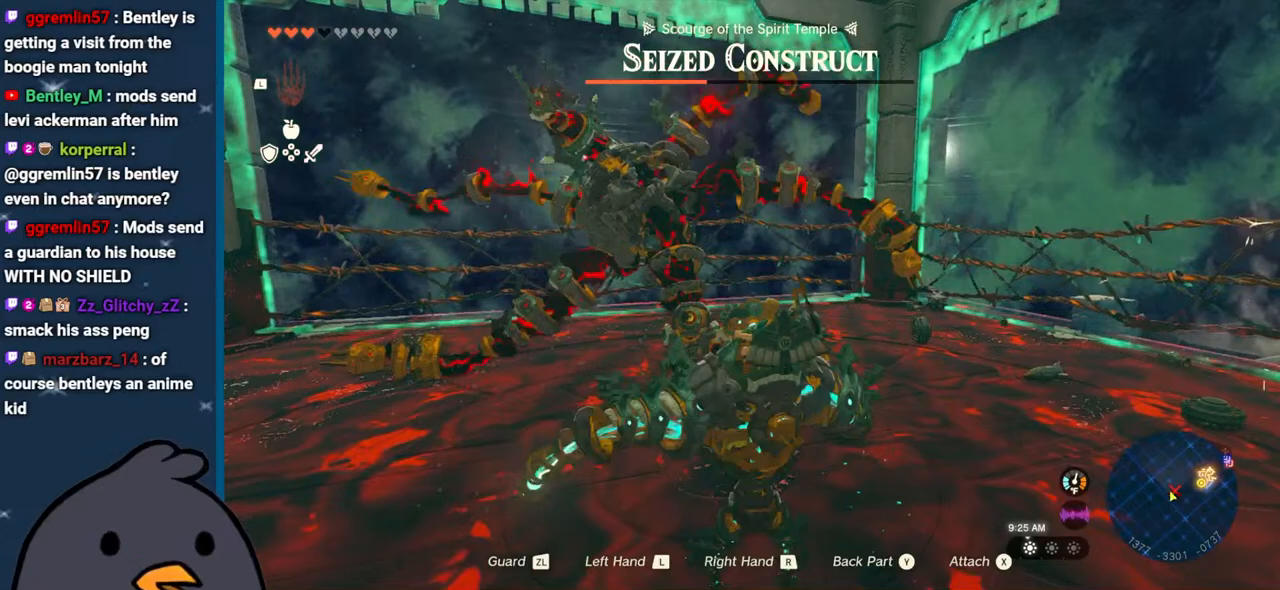
{"buttons": [], "left_stick": "up", "right_stick": "center", "events": [[133, "L1", "up"]]}
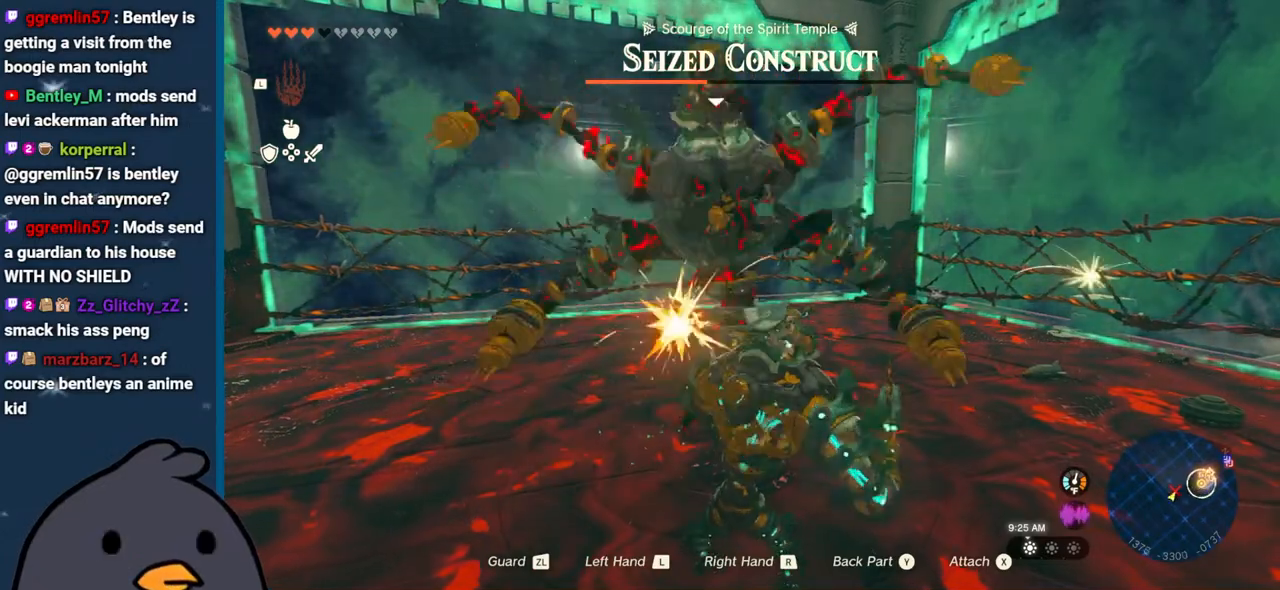
{"buttons": [], "left_stick": "up", "right_stick": "center", "events": [[333, "L1", "down"], [467, "L1", "up"]]}
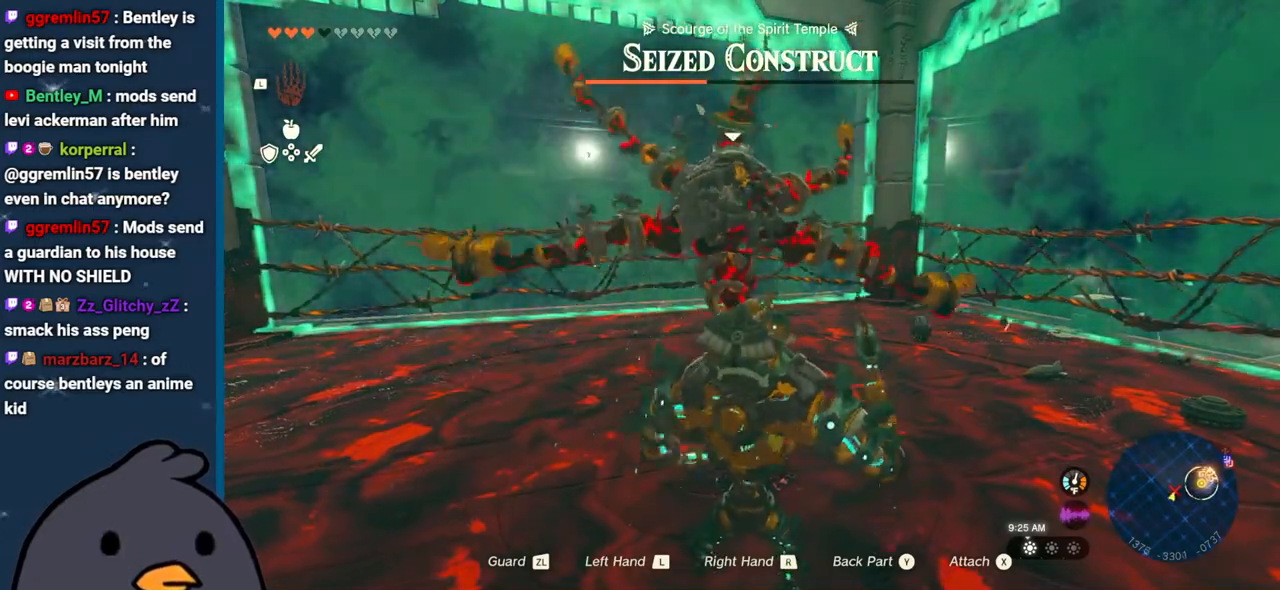
{"buttons": ["L1"], "left_stick": "up", "right_stick": "center", "events": [[50, "L1", "down"], [183, "L1", "up"], [250, "L1", "down"], [367, "L1", "up"], [433, "L1", "down"]]}
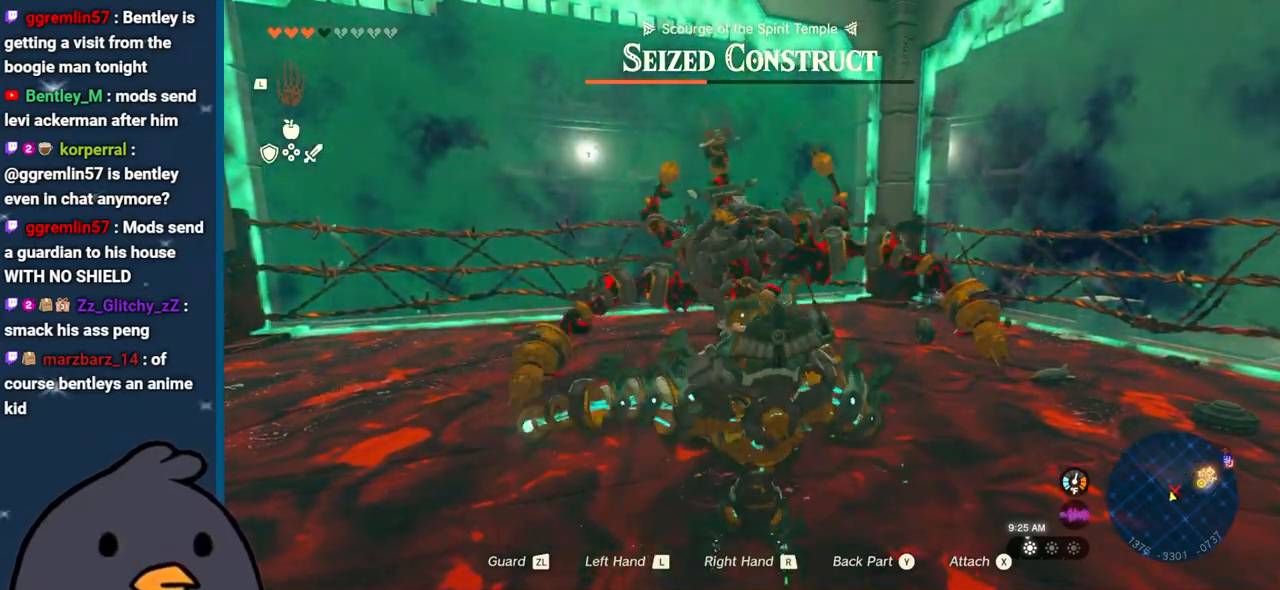
{"buttons": [], "left_stick": "up", "right_stick": "center", "events": [[50, "L1", "up"], [117, "L1", "down"], [267, "L1", "up"]]}
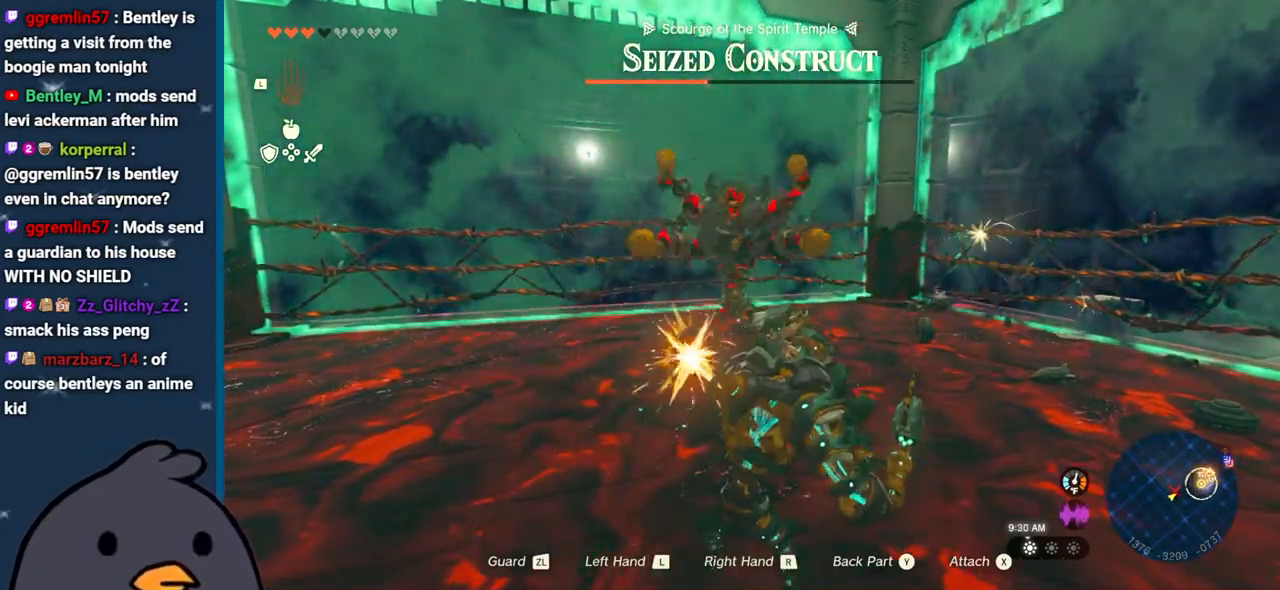
{"buttons": [], "left_stick": "up", "right_stick": "center", "events": []}
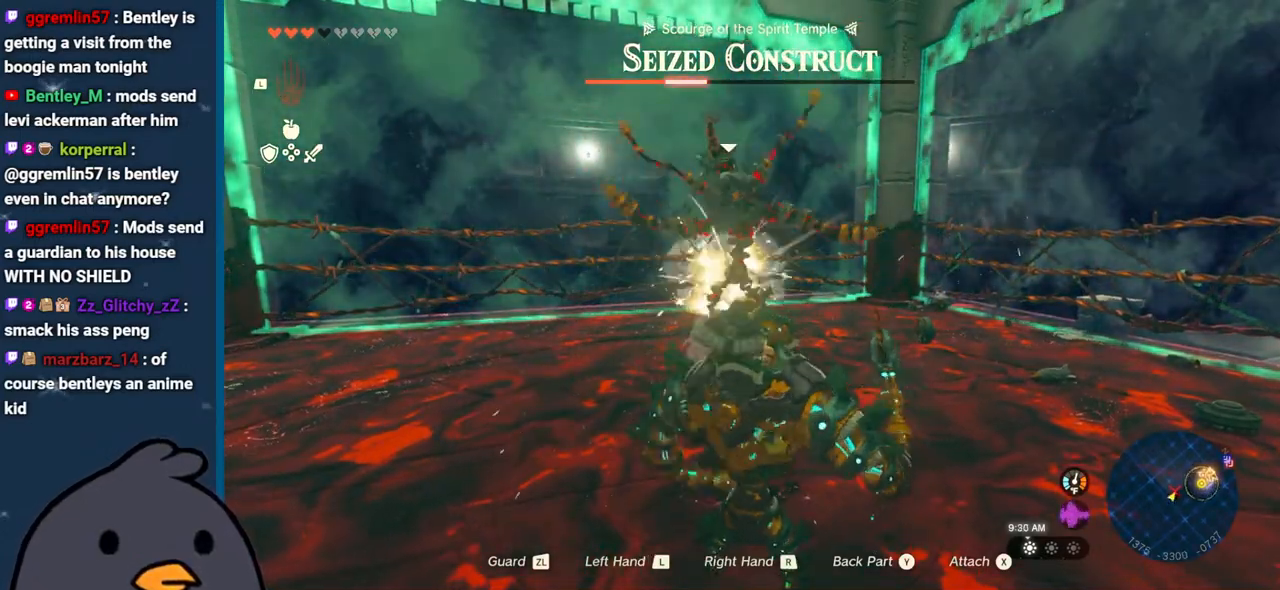
{"buttons": [], "left_stick": "up", "right_stick": "center", "events": []}
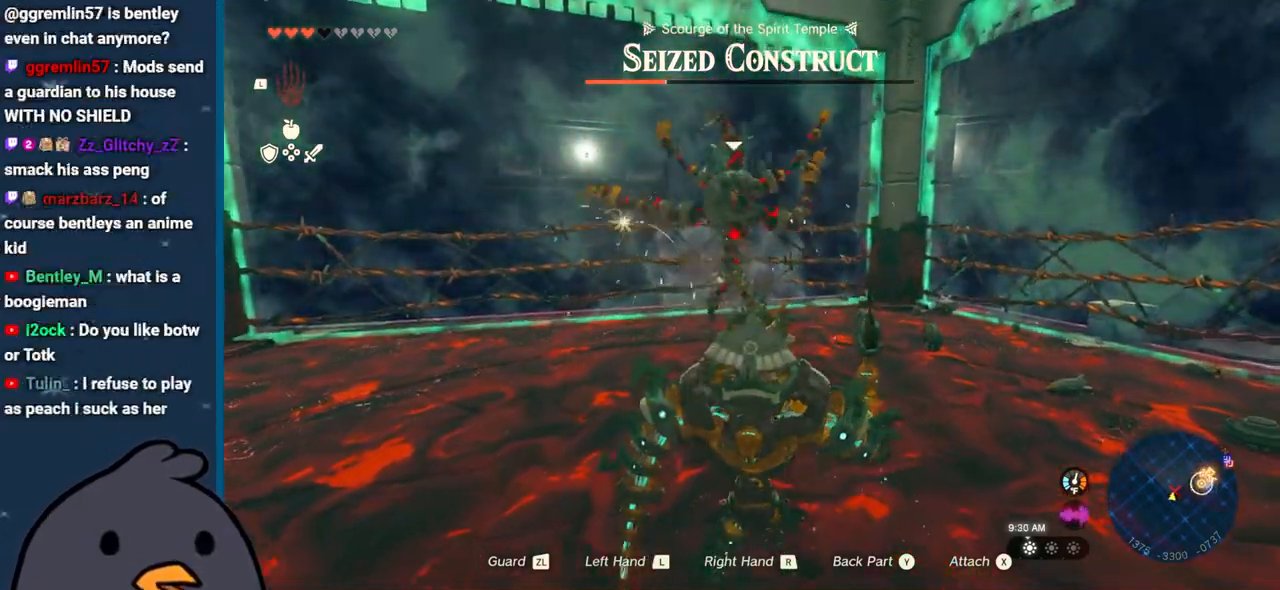
{"buttons": [], "left_stick": "down-left", "right_stick": "center", "events": [[33, "right_stick", "right"], [67, "left_stick", "up-left"], [217, "left_stick", "left"], [283, "right_stick", "center"], [367, "left_stick", "down-left"]]}
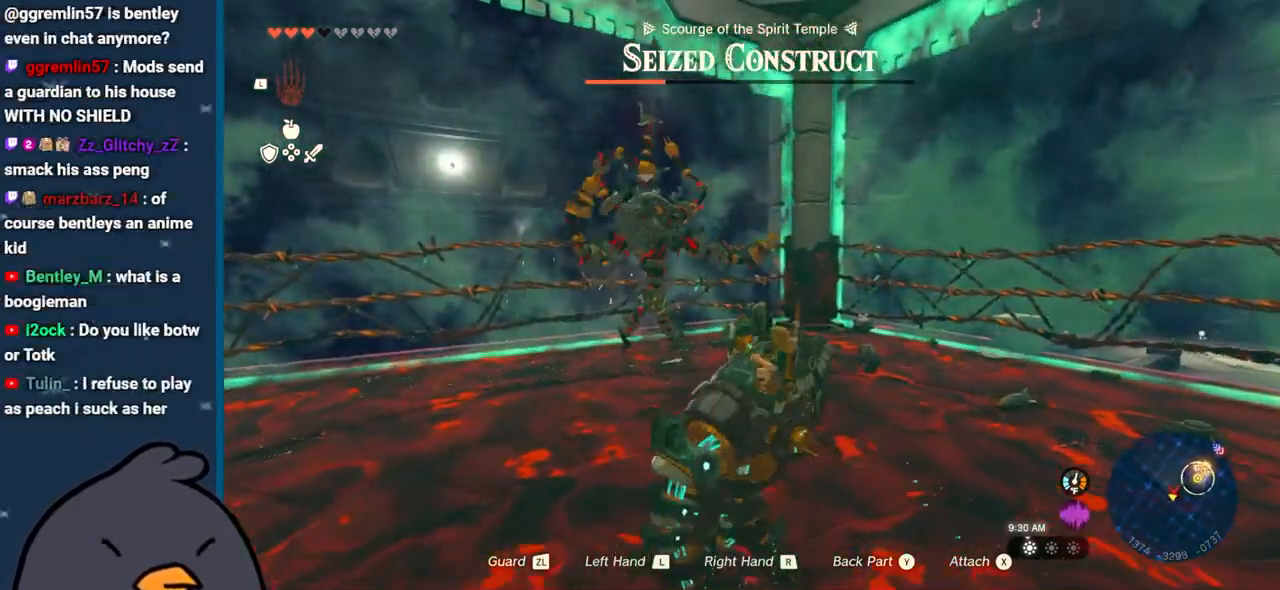
{"buttons": [], "left_stick": "up-right", "right_stick": "center", "events": [[50, "left_stick", "down"], [283, "left_stick", "right"], [417, "left_stick", "up-right"]]}
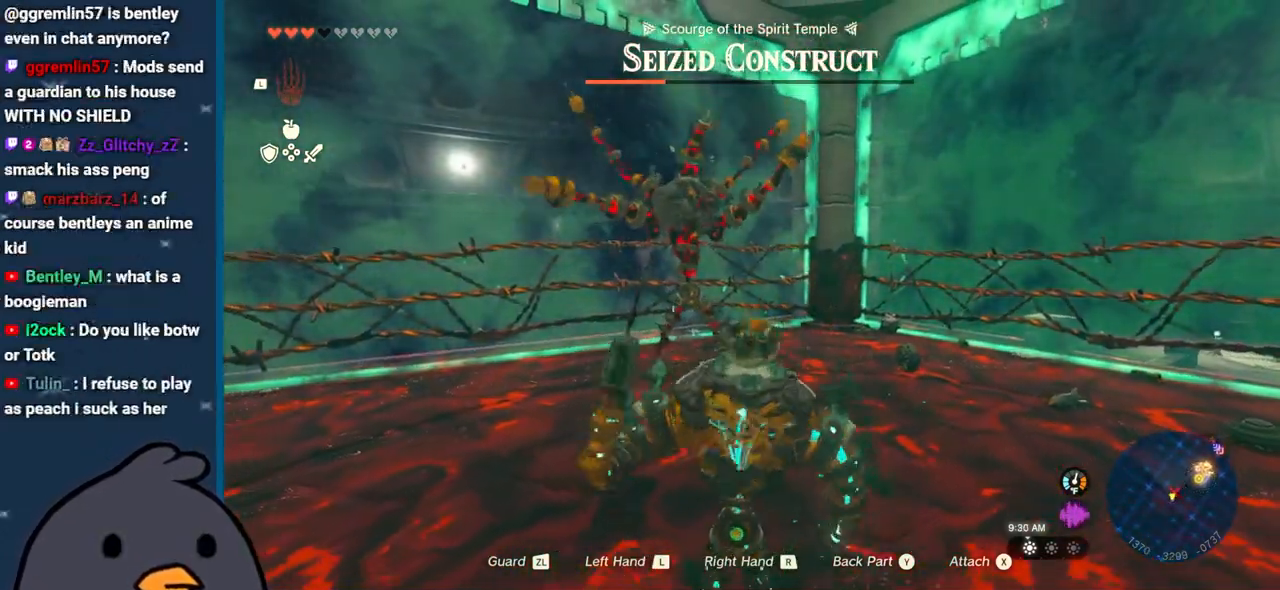
{"buttons": [], "left_stick": "up-left", "right_stick": "center", "events": [[17, "left_stick", "up"], [250, "left_stick", "up-left"]]}
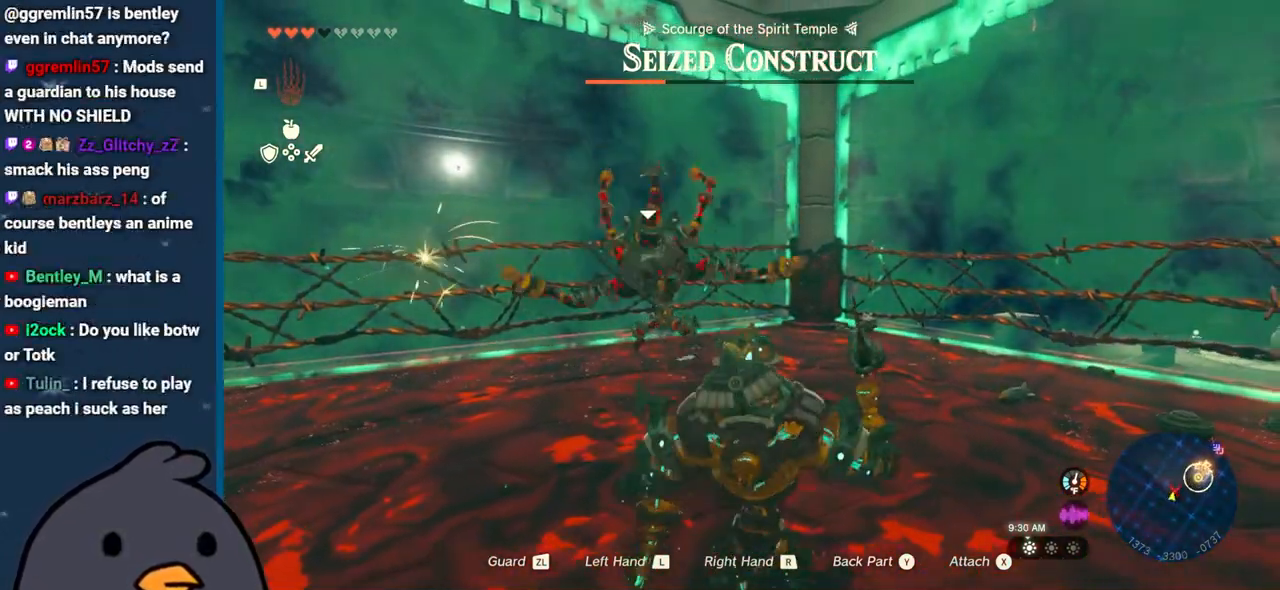
{"buttons": ["L2"], "left_stick": "center", "right_stick": "center", "events": [[167, "left_stick", "up"], [283, "left_stick", "center"], [367, "L2", "down"]]}
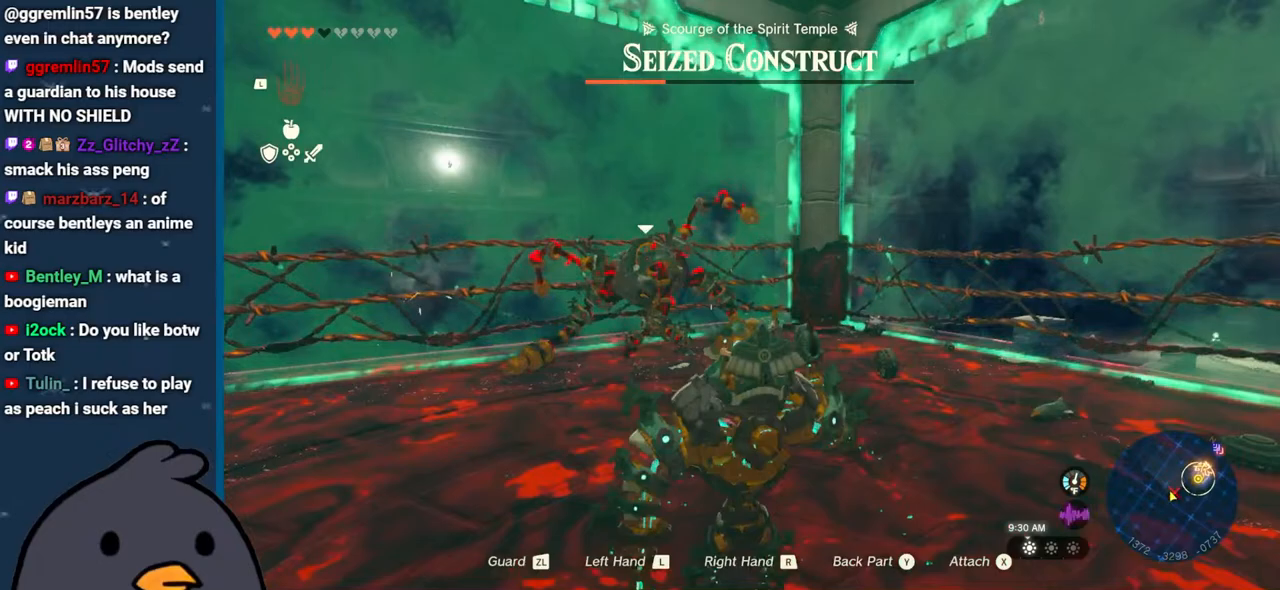
{"buttons": ["L2"], "left_stick": "center", "right_stick": "center", "events": []}
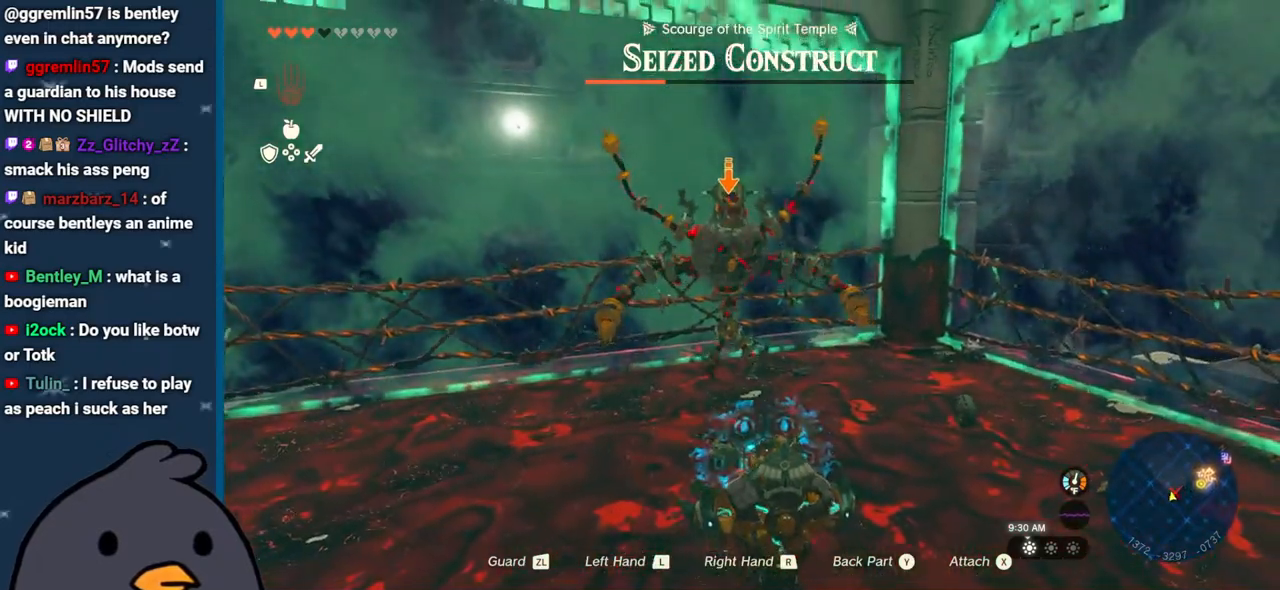
{"buttons": [], "left_stick": "down", "right_stick": "up-right", "events": [[233, "L2", "up"], [283, "left_stick", "down"], [417, "right_stick", "up-right"]]}
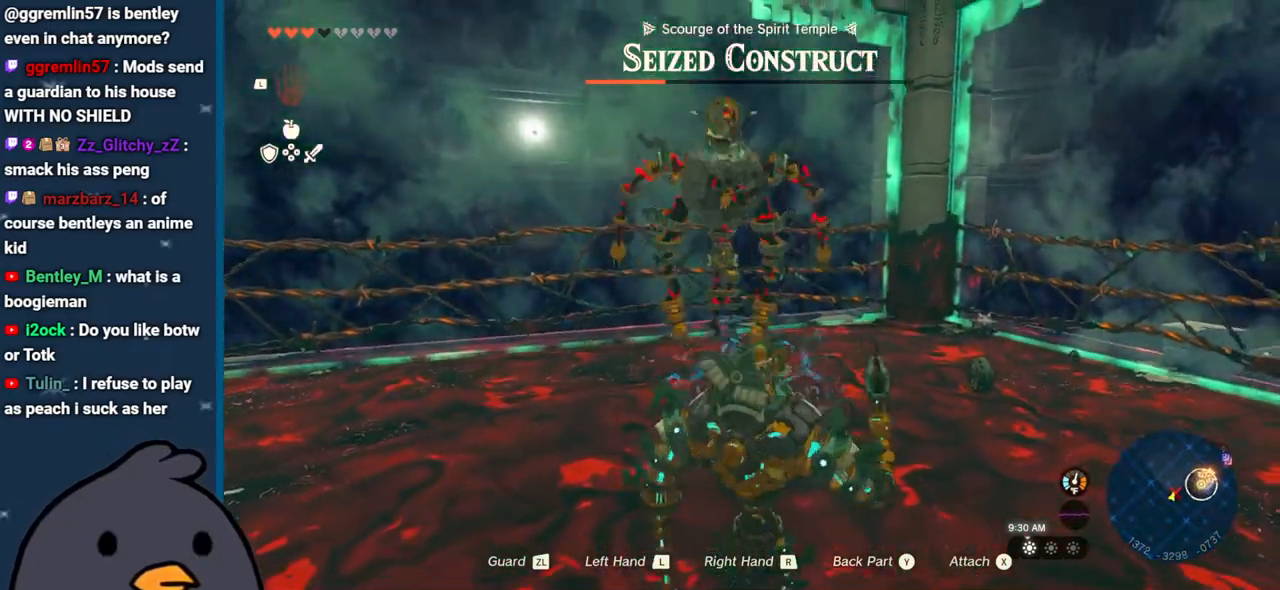
{"buttons": [], "left_stick": "down", "right_stick": "left", "events": [[133, "left_stick", "down-right"], [250, "right_stick", "left"], [450, "left_stick", "down"]]}
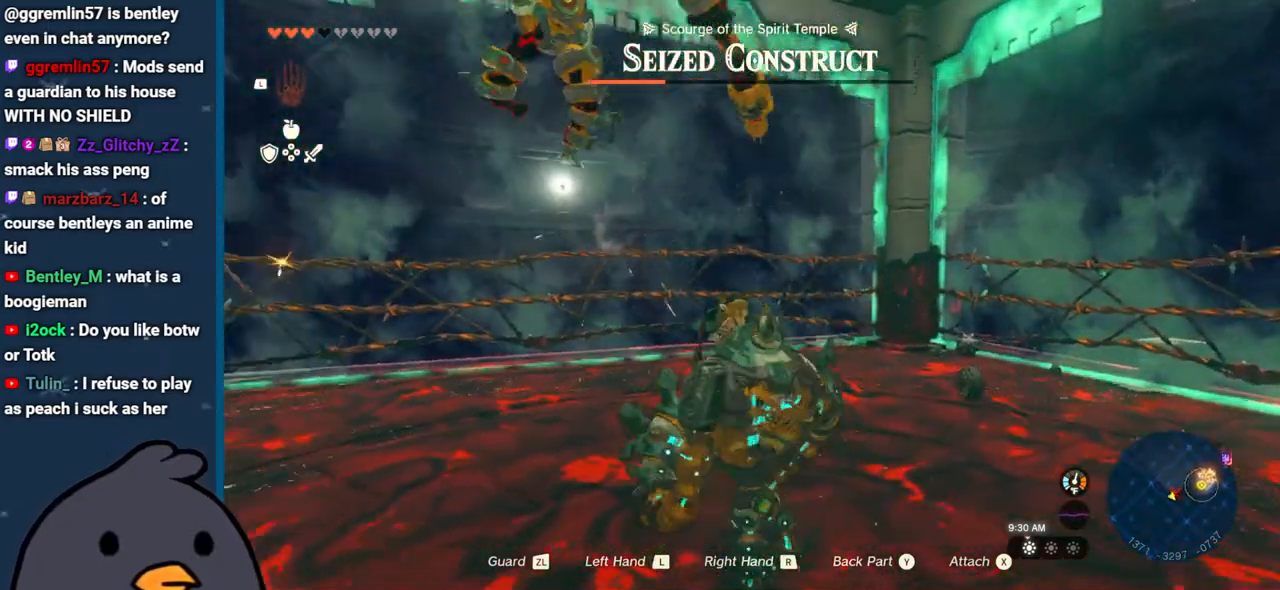
{"buttons": [], "left_stick": "left", "right_stick": "left", "events": [[300, "left_stick", "down-left"], [433, "left_stick", "left"]]}
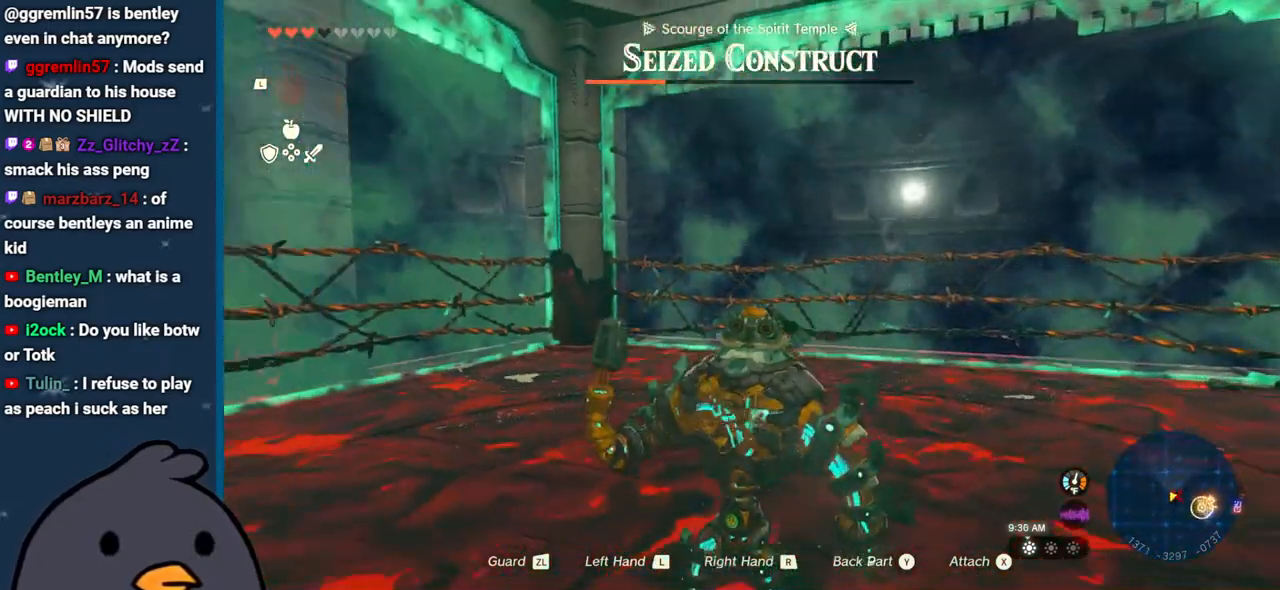
{"buttons": [], "left_stick": "up-left", "right_stick": "left", "events": [[100, "left_stick", "up-left"]]}